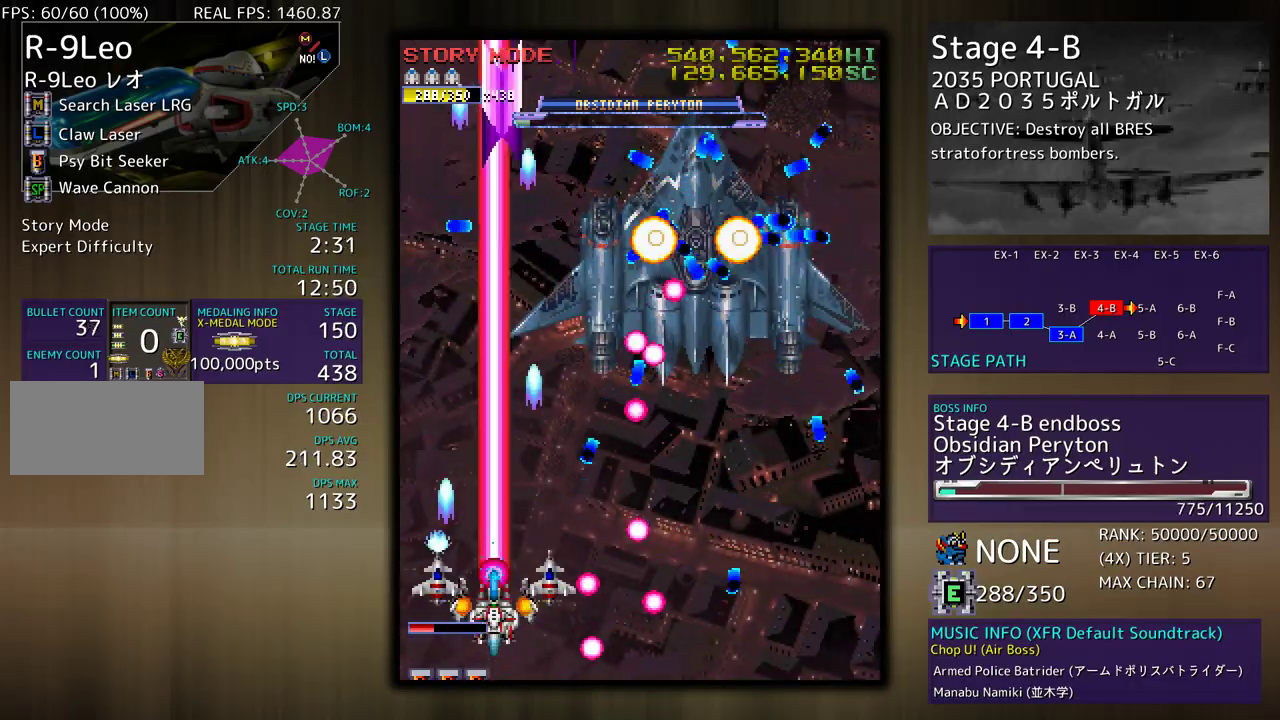
Gameplay with a controller; each line is a JSON object with the inputs held at the frame after it. "events" lists button and stick changes between this image and that frame as [ms after this image, input, new state], when the widget could be followed in between. Not read: L3 R3 other_buttons.
{"buttons": [], "events": [[117, "DPAD_LEFT", "up"], [183, "DPAD_UP", "down"], [217, "DPAD_LEFT", "down"], [300, "DPAD_LEFT", "up"], [417, "DPAD_LEFT", "down"], [467, "DPAD_LEFT", "up"], [500, "DPAD_UP", "up"]]}
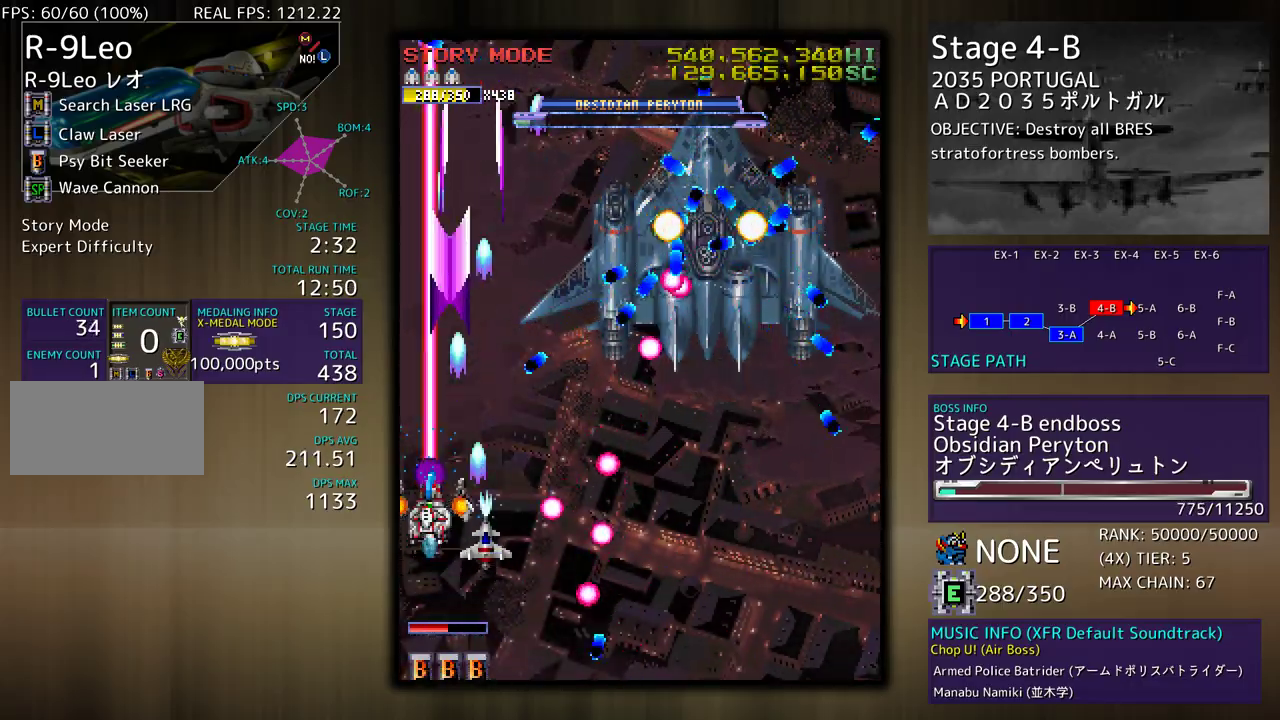
{"buttons": ["DPAD_DOWN", "DPAD_RIGHT"], "events": [[17, "DPAD_DOWN", "down"], [100, "DPAD_DOWN", "up"], [183, "DPAD_DOWN", "down"], [283, "DPAD_DOWN", "up"], [383, "DPAD_DOWN", "down"], [383, "DPAD_RIGHT", "down"]]}
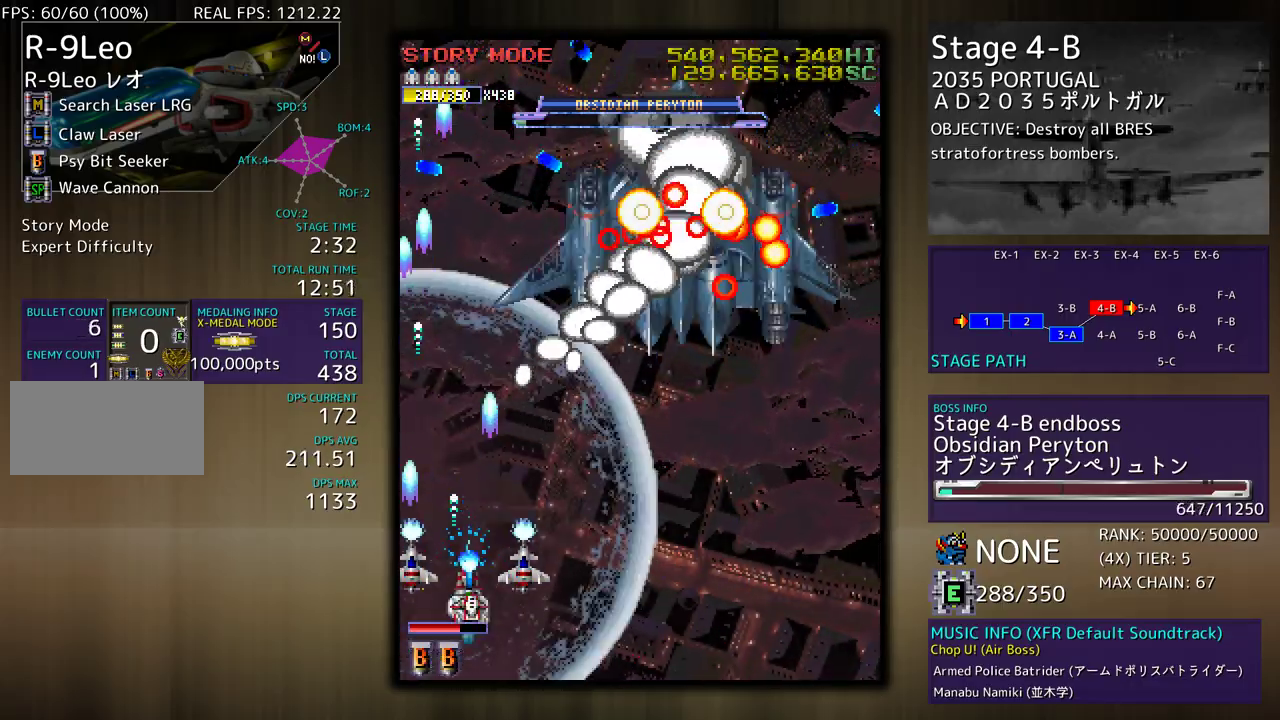
{"buttons": [], "events": [[167, "DPAD_DOWN", "up"], [450, "DPAD_RIGHT", "up"]]}
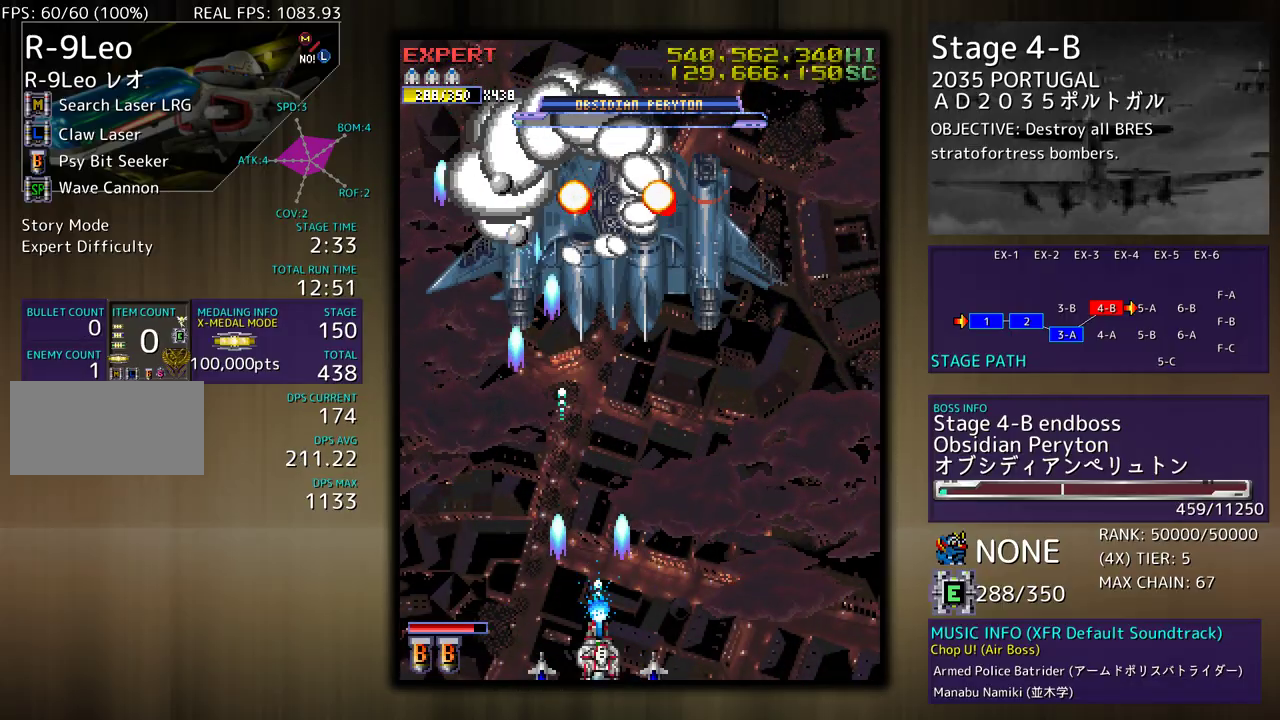
{"buttons": [], "events": []}
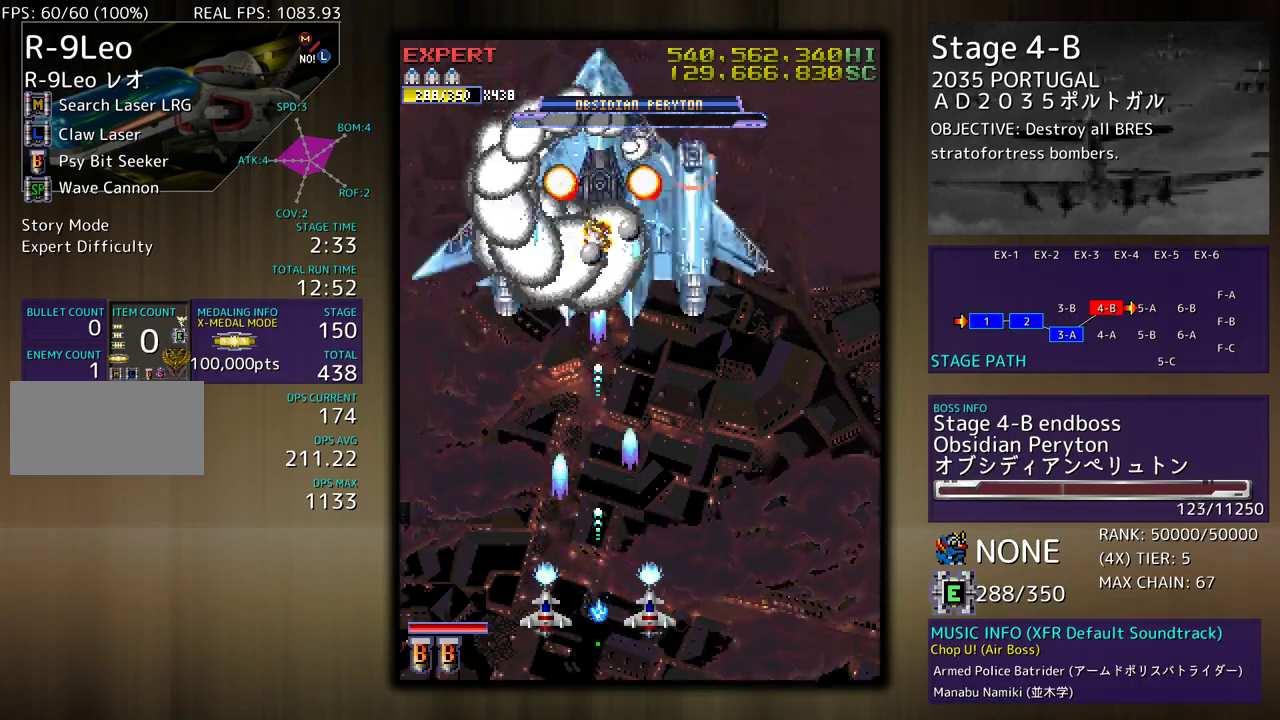
{"buttons": [], "events": []}
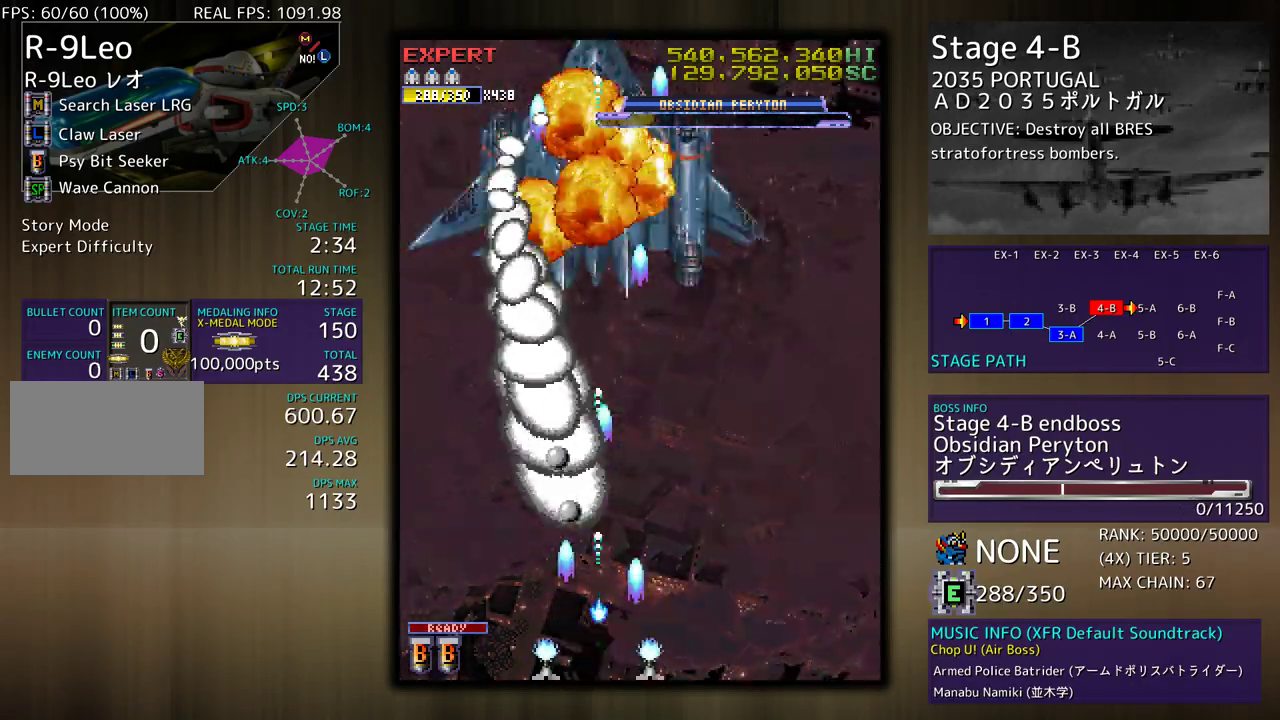
{"buttons": ["DPAD_UP", "DPAD_RIGHT"], "events": [[267, "DPAD_UP", "down"], [450, "DPAD_RIGHT", "down"]]}
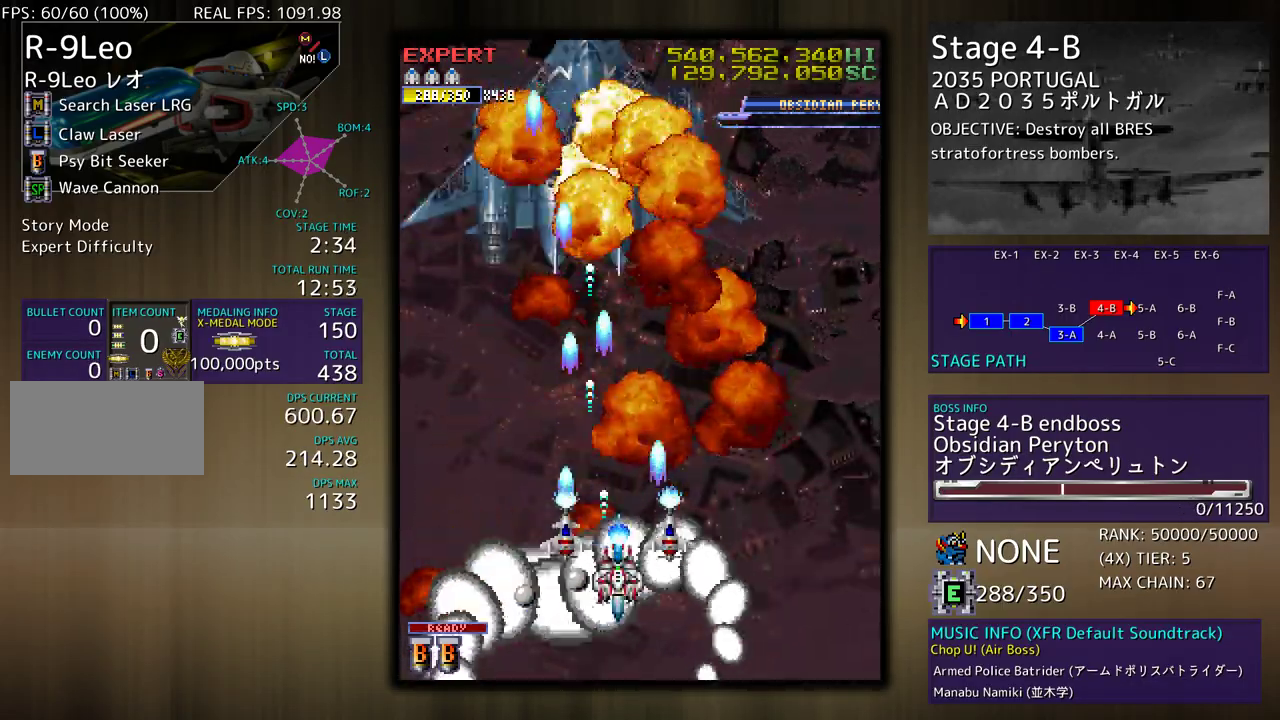
{"buttons": [], "events": [[217, "DPAD_RIGHT", "up"], [417, "DPAD_UP", "up"]]}
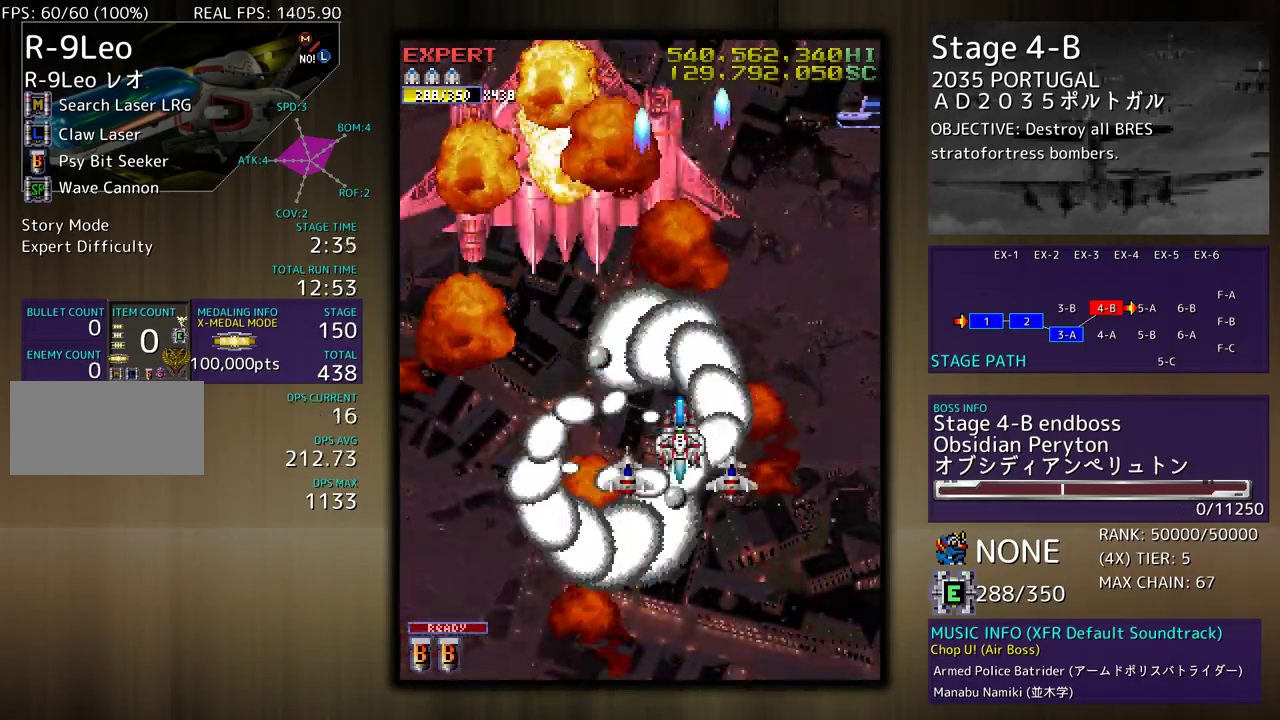
{"buttons": [], "events": []}
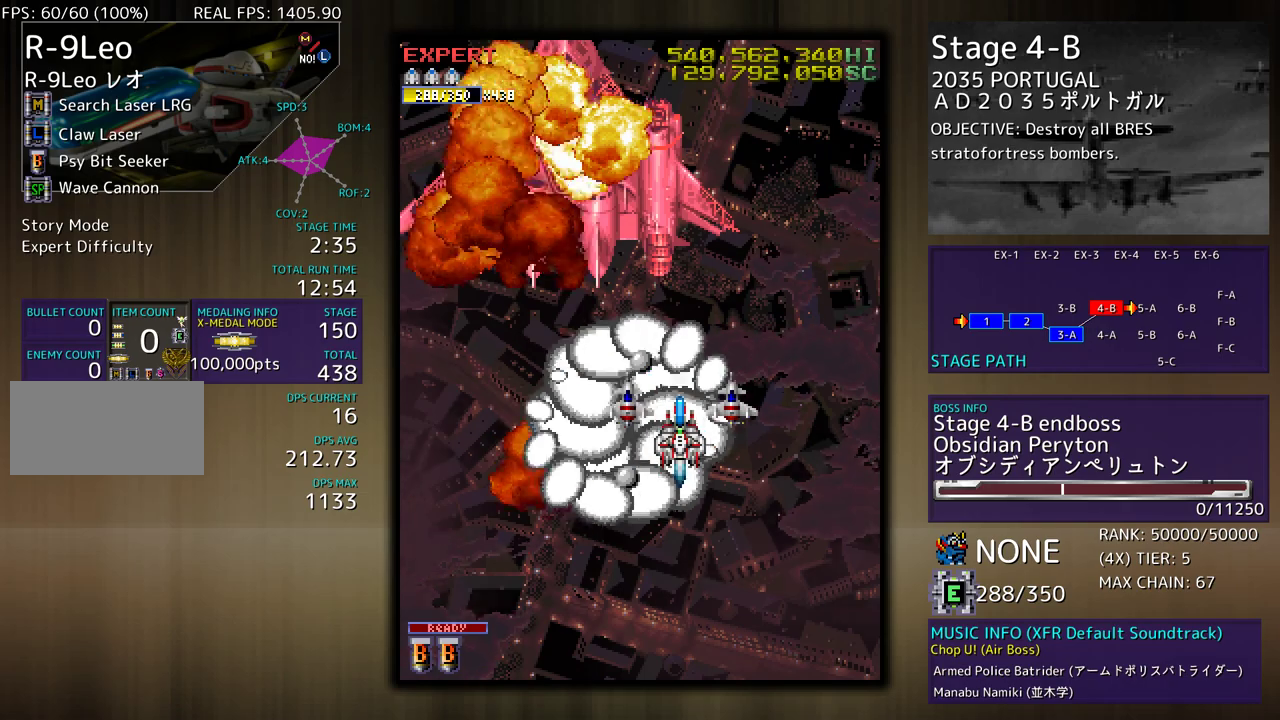
{"buttons": ["DPAD_UP", "DPAD_RIGHT"], "events": [[300, "DPAD_UP", "down"], [333, "DPAD_LEFT", "down"], [383, "DPAD_LEFT", "up"], [417, "DPAD_RIGHT", "down"]]}
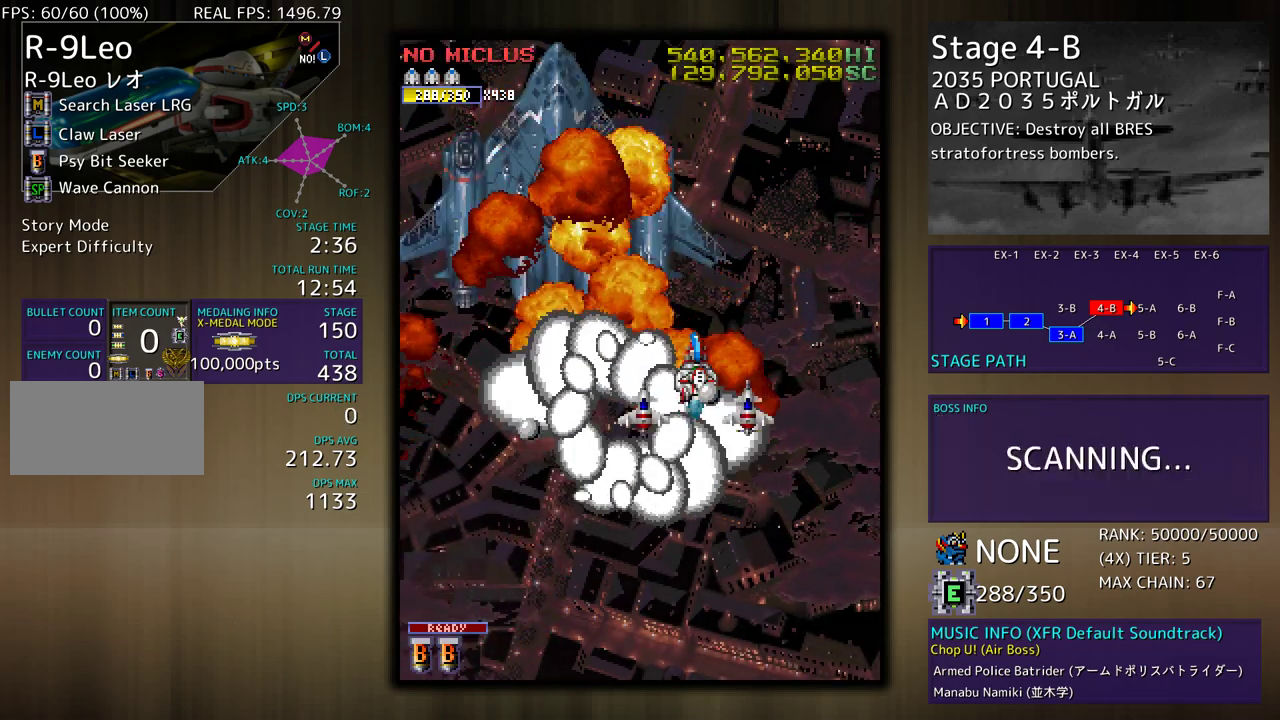
{"buttons": ["DPAD_UP", "DPAD_LEFT"], "events": [[217, "DPAD_RIGHT", "up"], [283, "DPAD_LEFT", "down"]]}
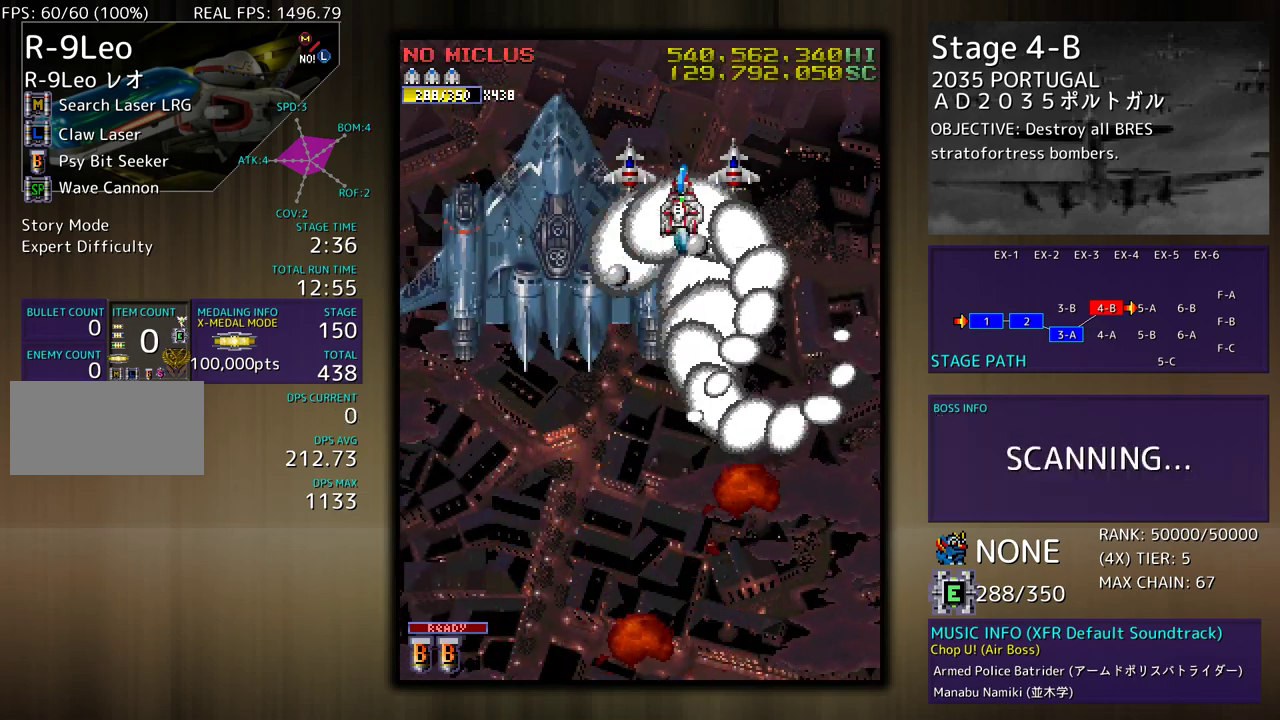
{"buttons": ["DPAD_DOWN", "DPAD_LEFT"], "events": [[200, "DPAD_UP", "up"], [333, "DPAD_UP", "down"], [433, "DPAD_UP", "up"], [467, "DPAD_DOWN", "down"]]}
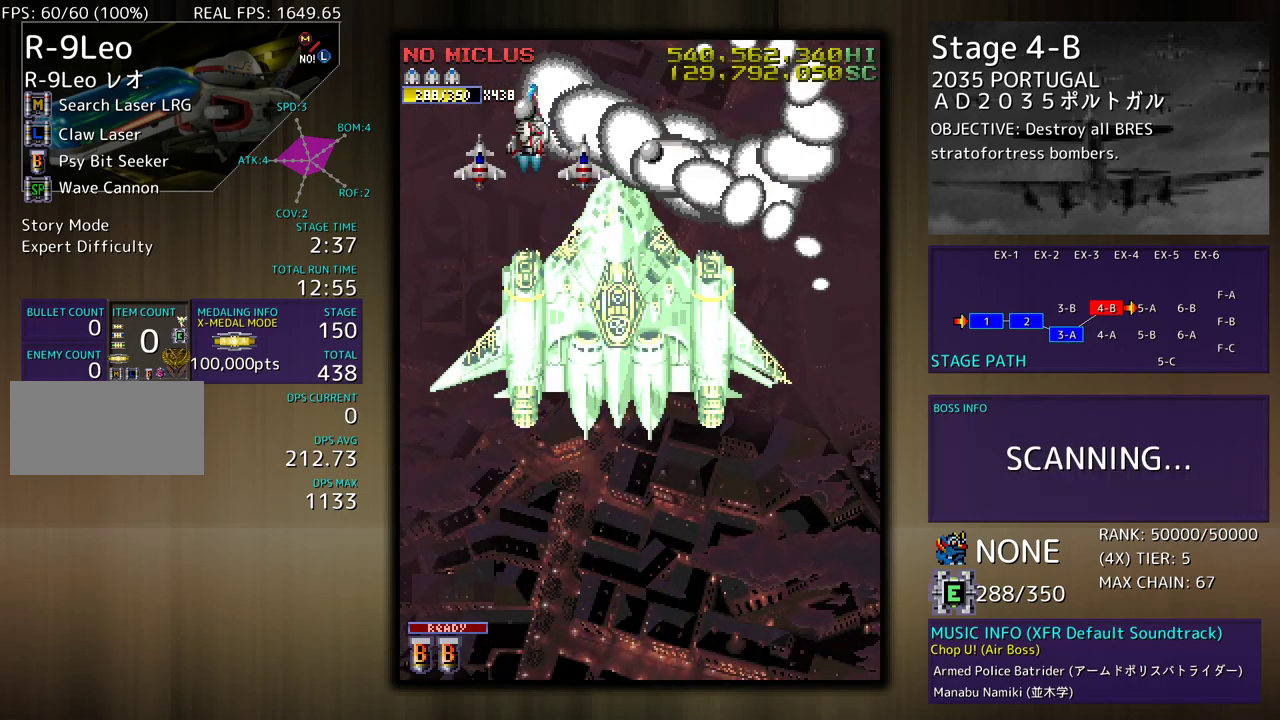
{"buttons": ["DPAD_DOWN"], "events": [[67, "DPAD_LEFT", "up"]]}
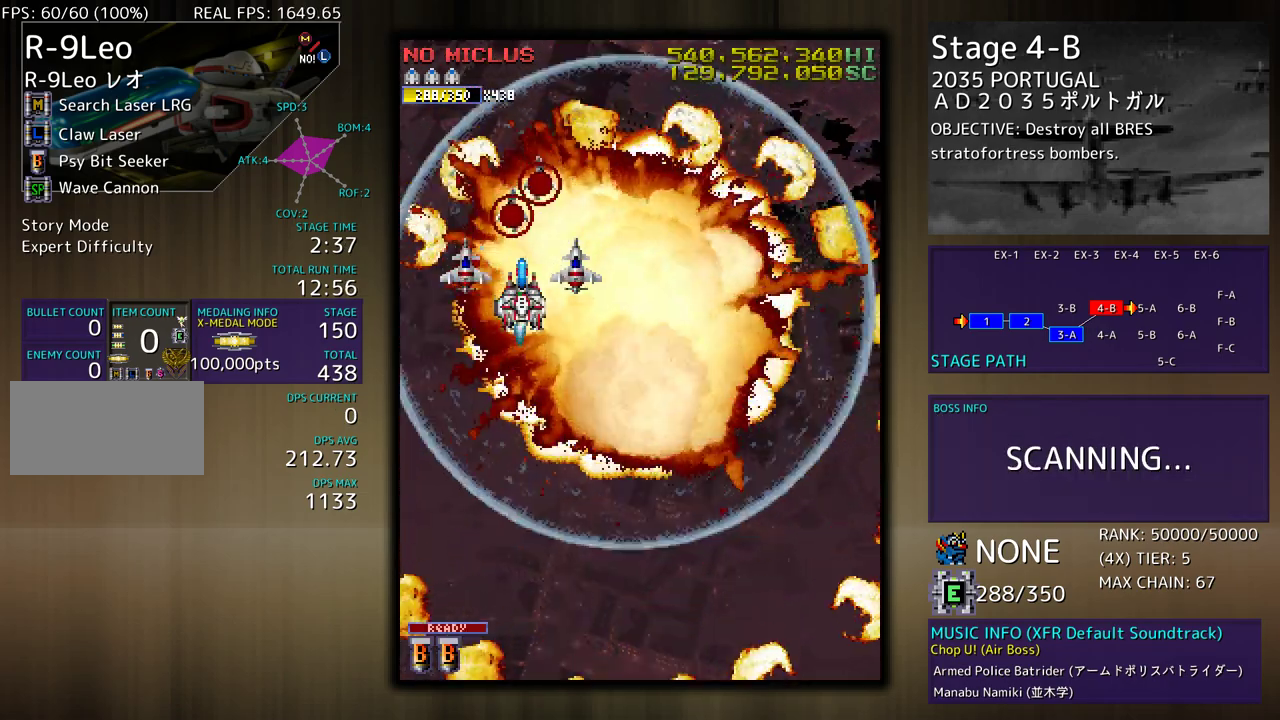
{"buttons": ["DPAD_DOWN", "DPAD_RIGHT"], "events": [[300, "DPAD_RIGHT", "down"]]}
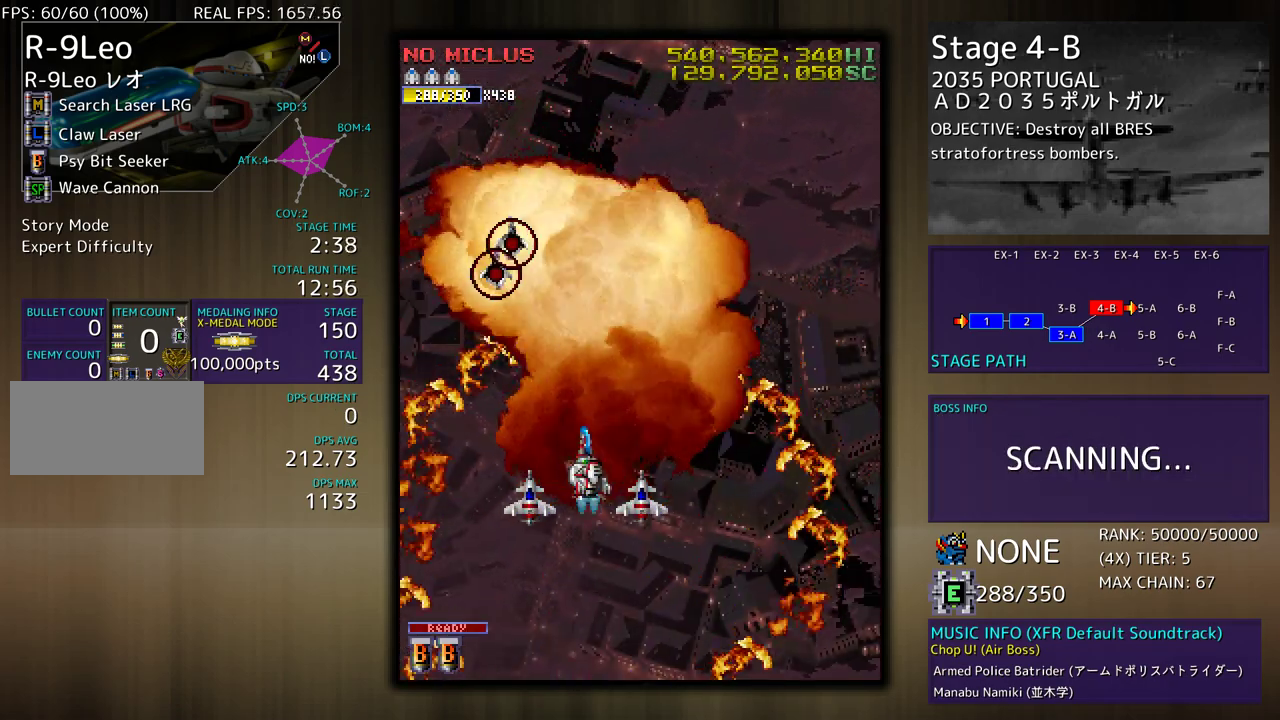
{"buttons": ["DPAD_RIGHT"], "events": [[417, "DPAD_DOWN", "up"]]}
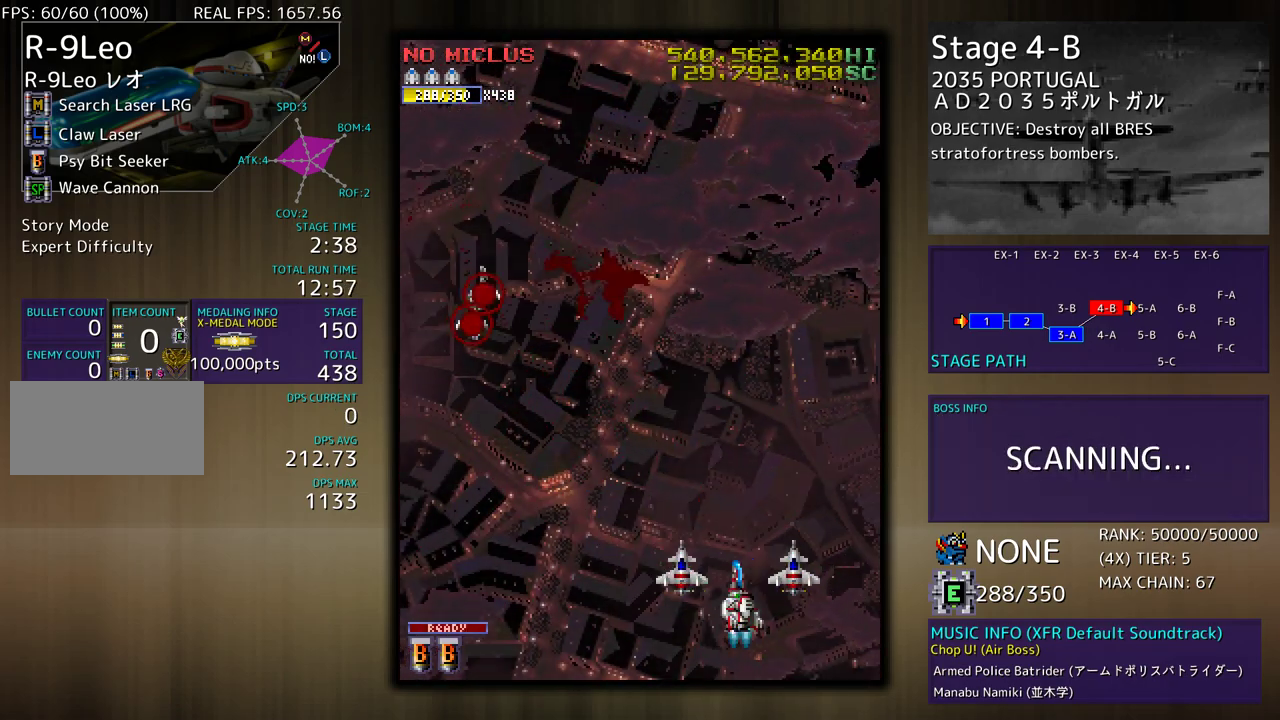
{"buttons": [], "events": [[150, "DPAD_UP", "down"], [183, "DPAD_RIGHT", "up"], [217, "DPAD_UP", "up"]]}
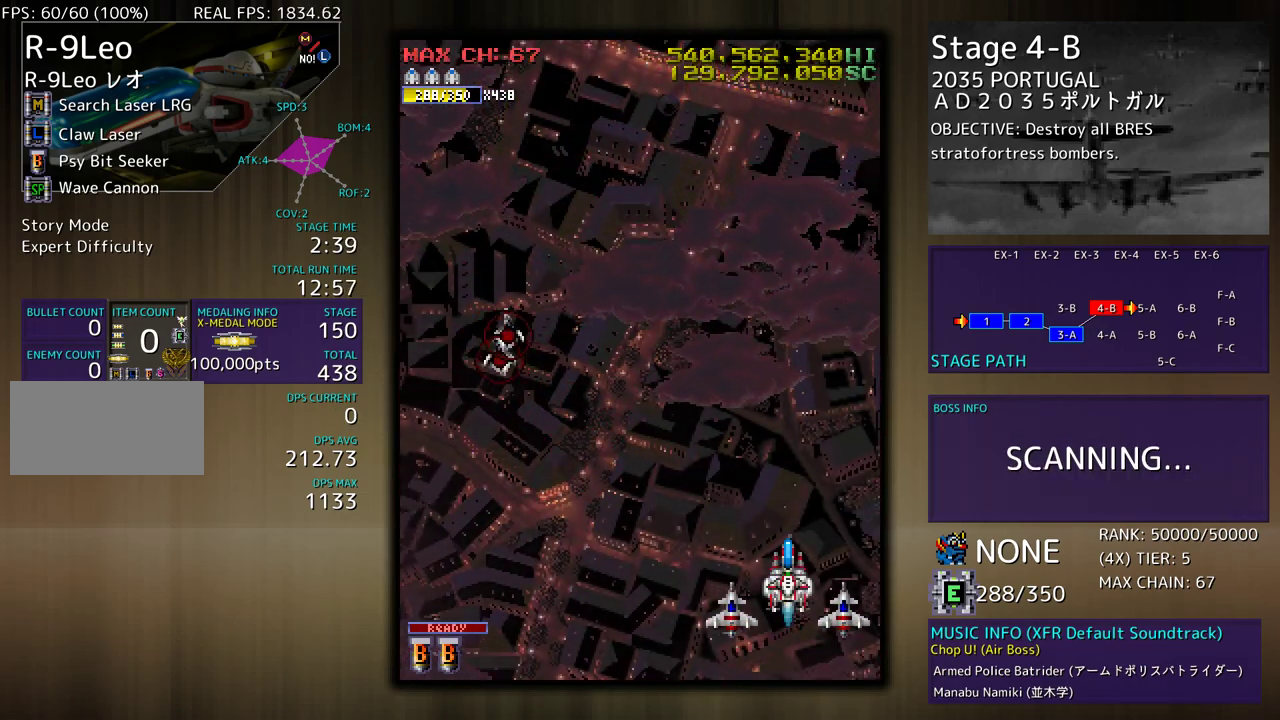
{"buttons": [], "events": []}
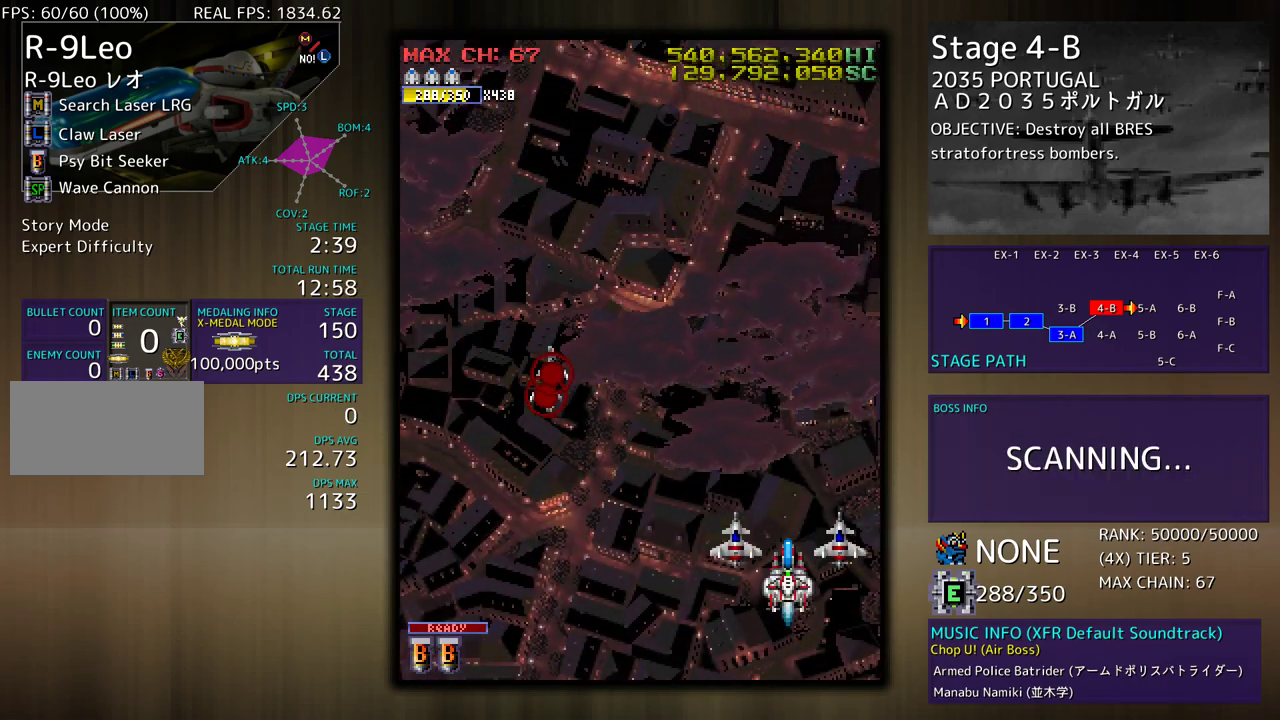
{"buttons": [], "events": []}
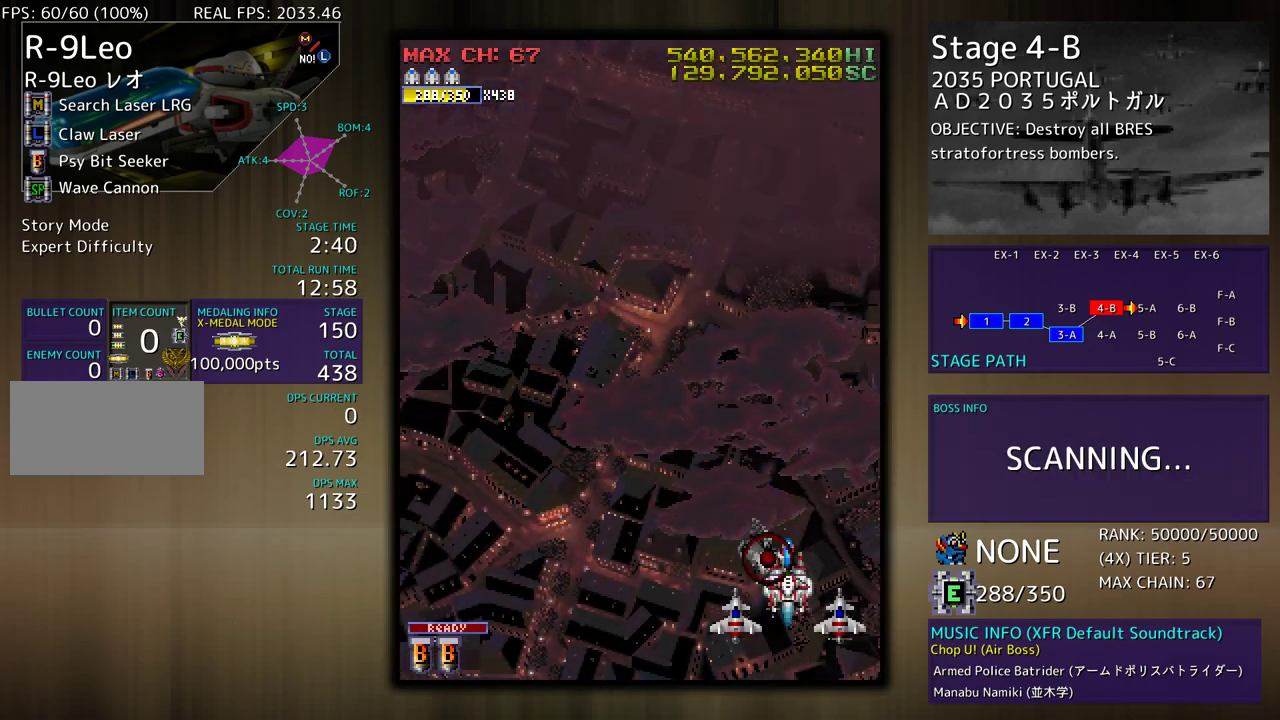
{"buttons": [], "events": []}
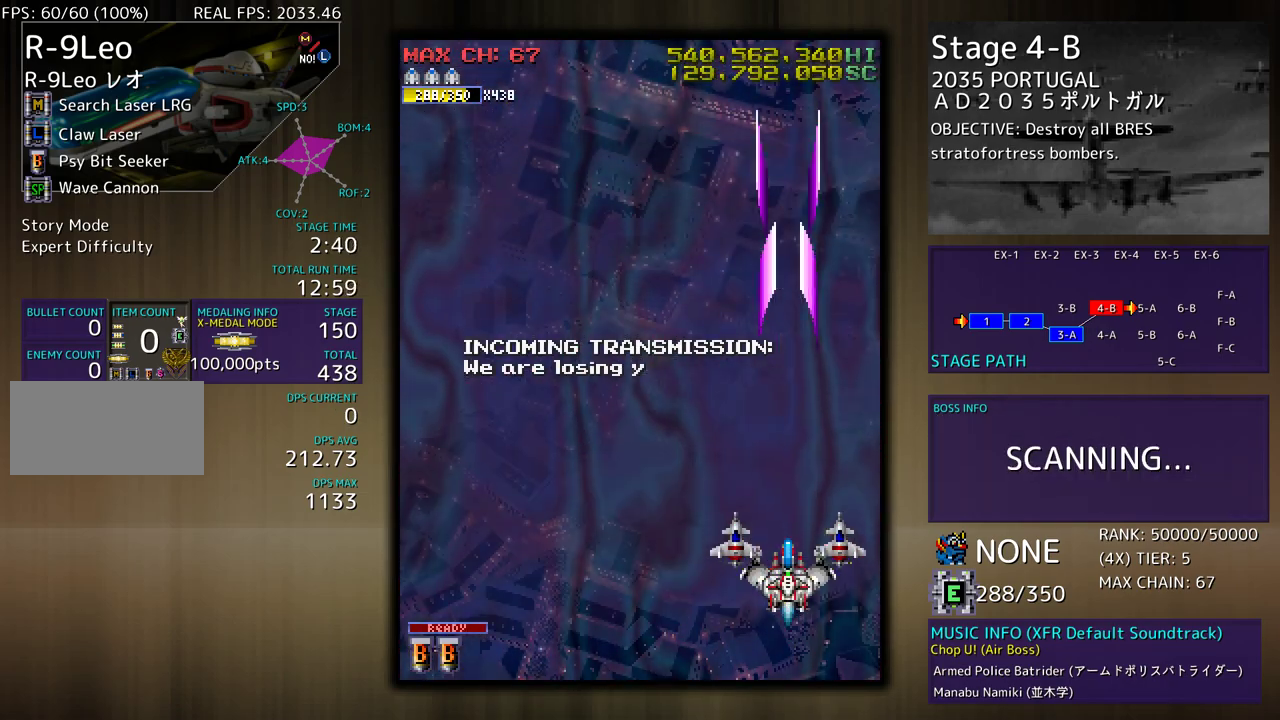
{"buttons": [], "events": []}
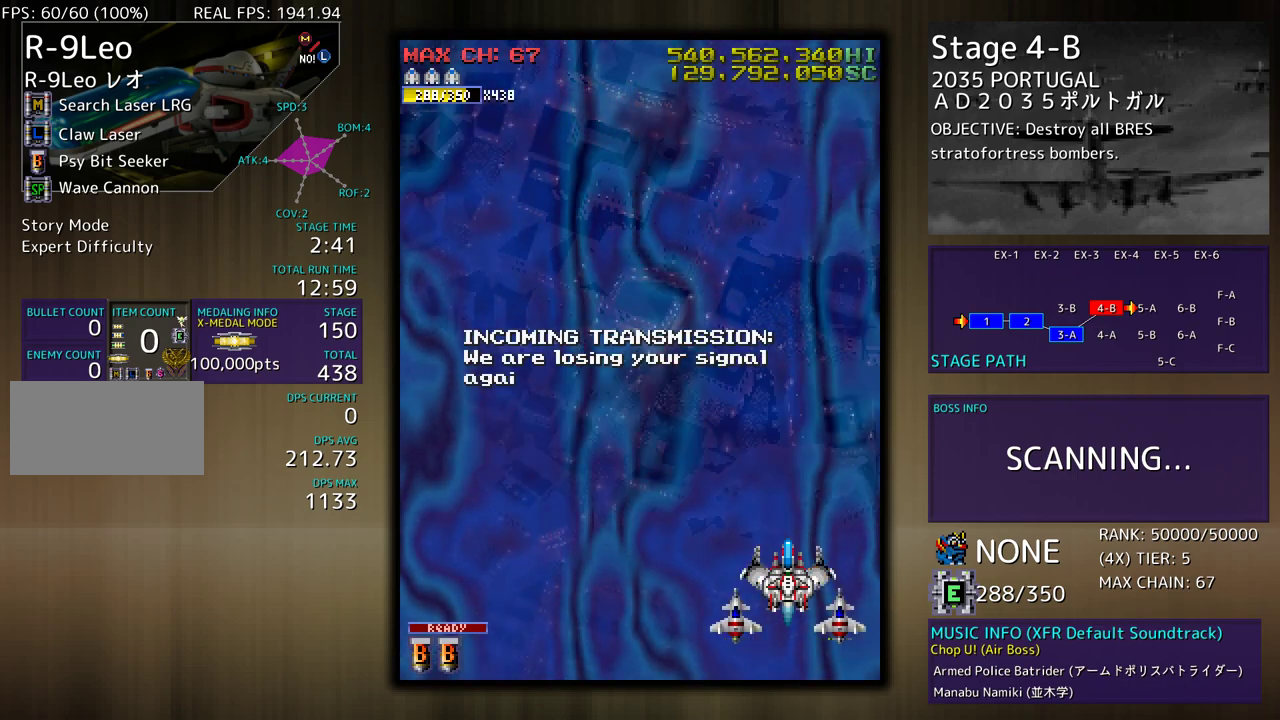
{"buttons": [], "events": []}
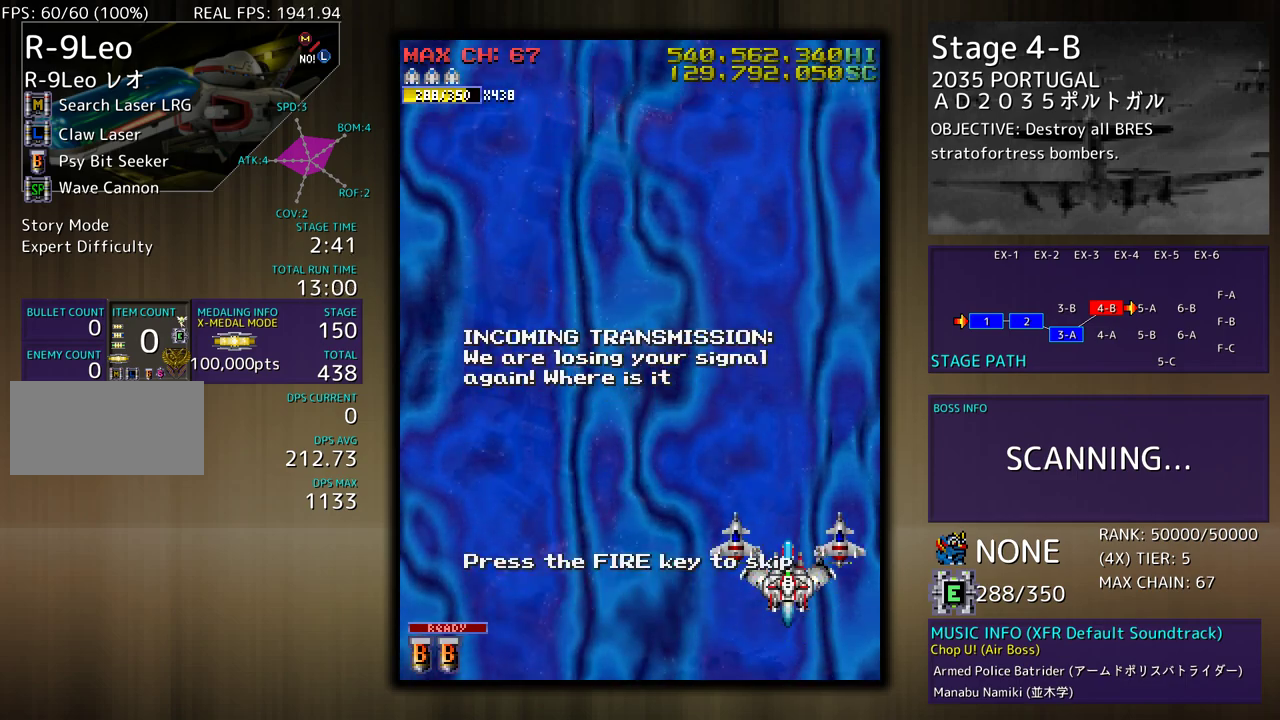
{"buttons": [], "events": []}
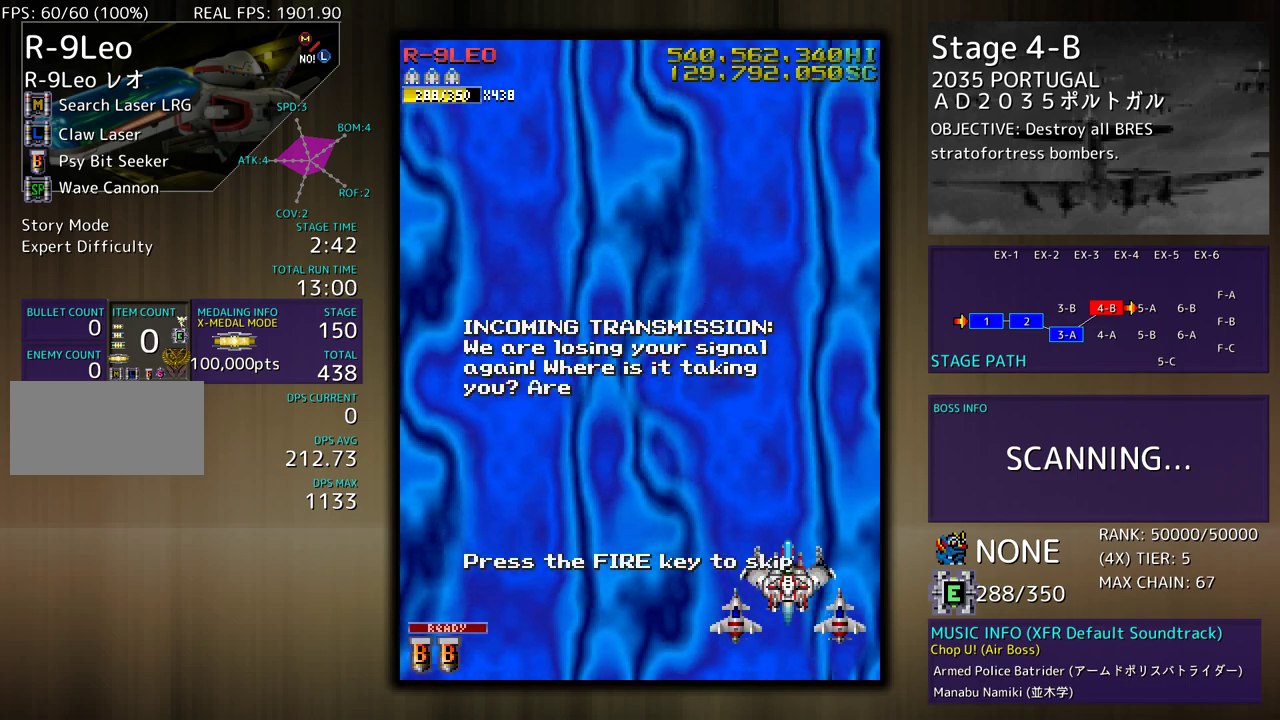
{"buttons": [], "events": []}
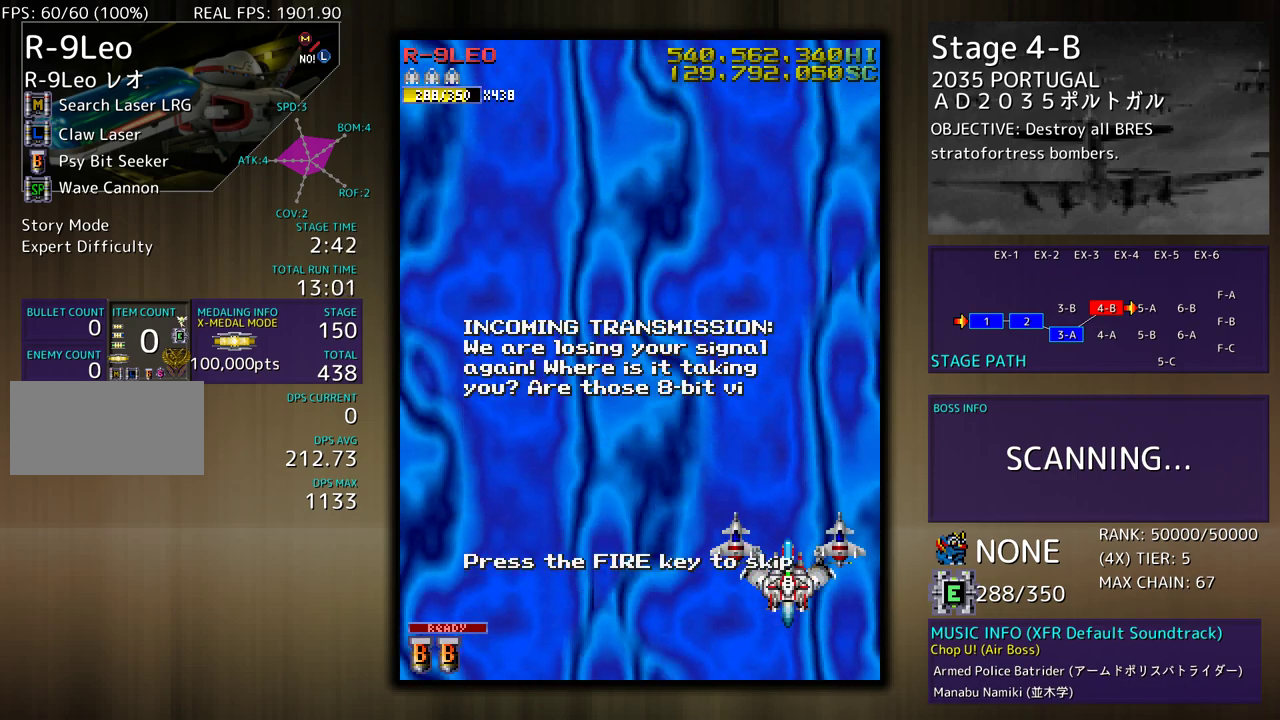
{"buttons": [], "events": []}
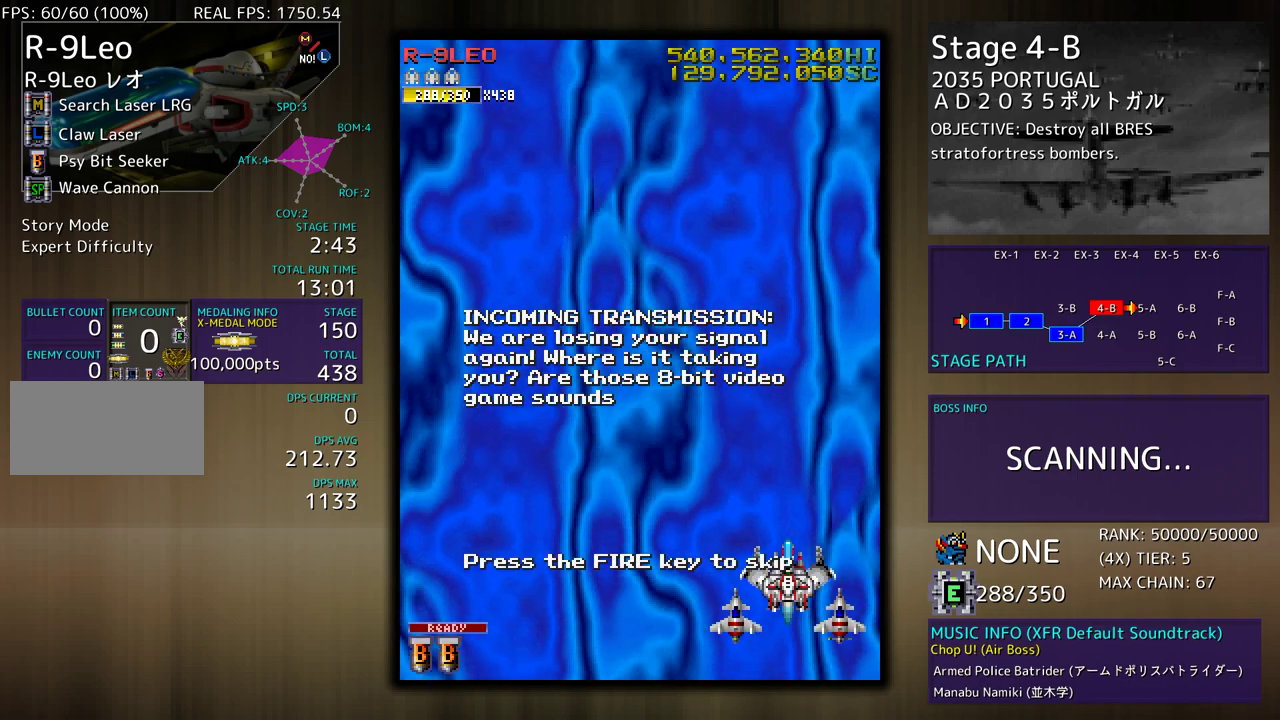
{"buttons": ["DPAD_UP"], "events": [[17, "DPAD_LEFT", "down"], [367, "DPAD_UP", "down"], [467, "DPAD_LEFT", "up"]]}
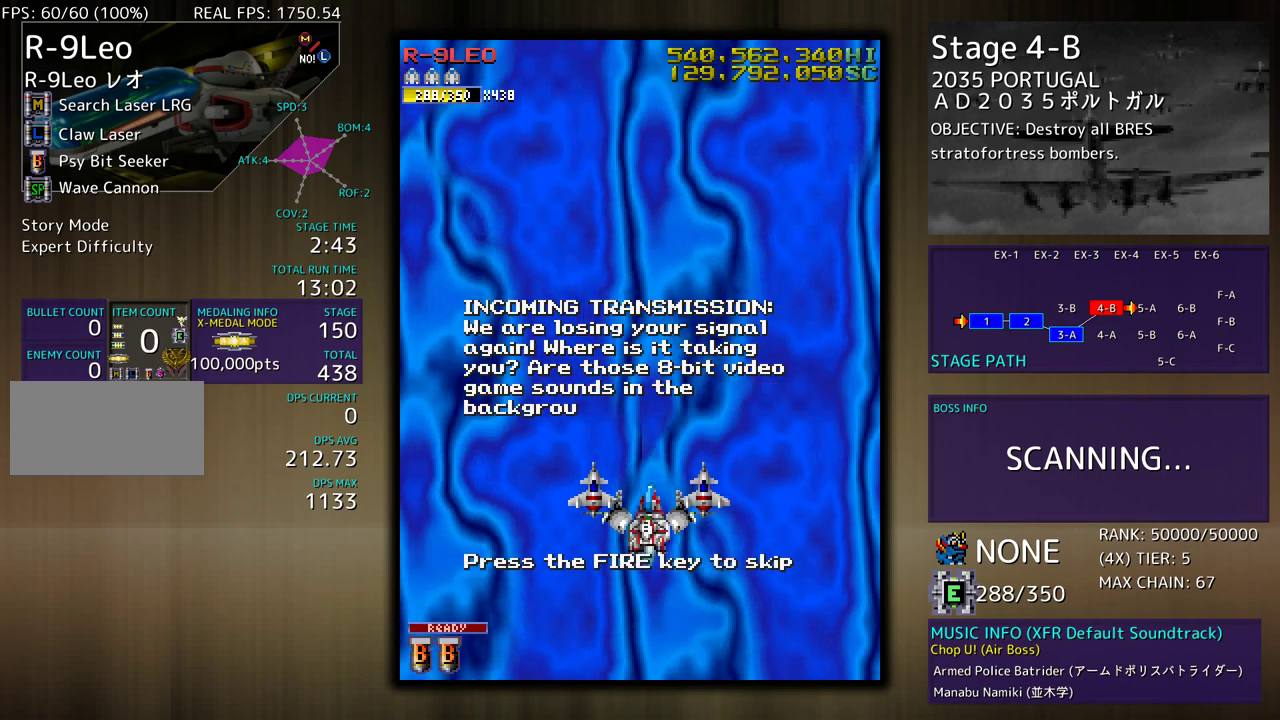
{"buttons": [], "events": [[67, "DPAD_UP", "up"]]}
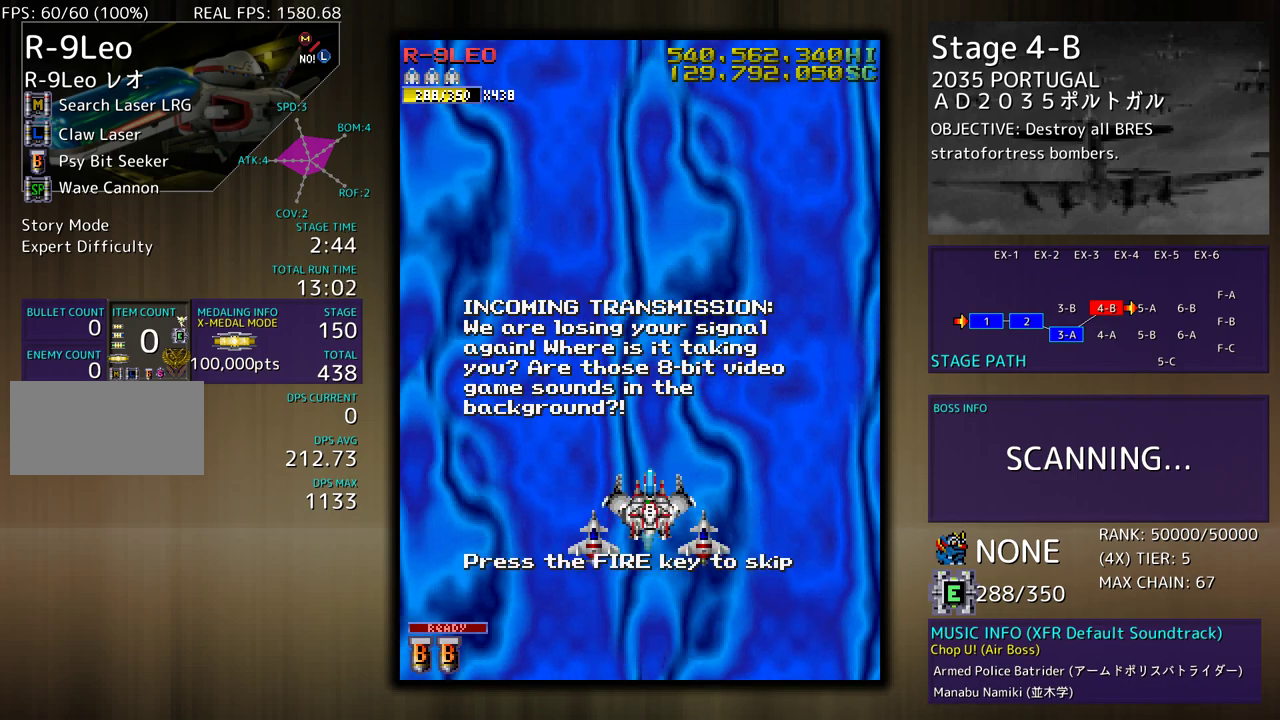
{"buttons": [], "events": []}
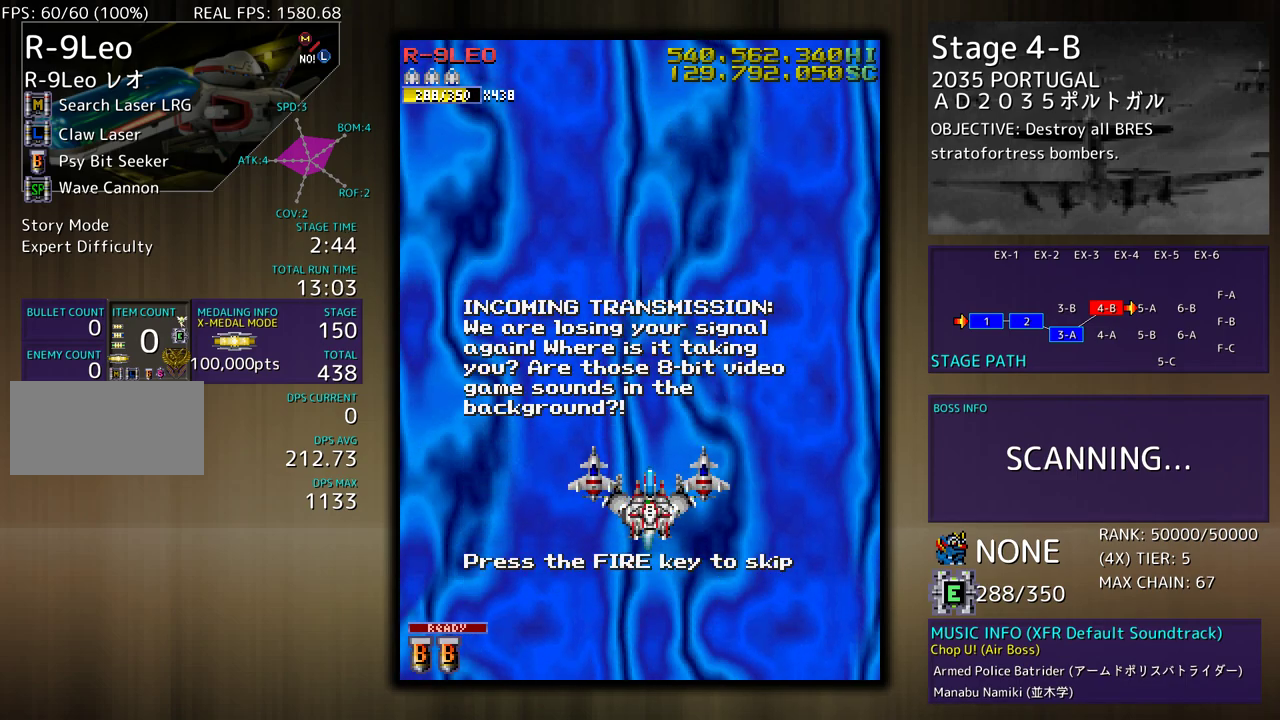
{"buttons": ["DPAD_LEFT"], "events": [[250, "DPAD_LEFT", "down"]]}
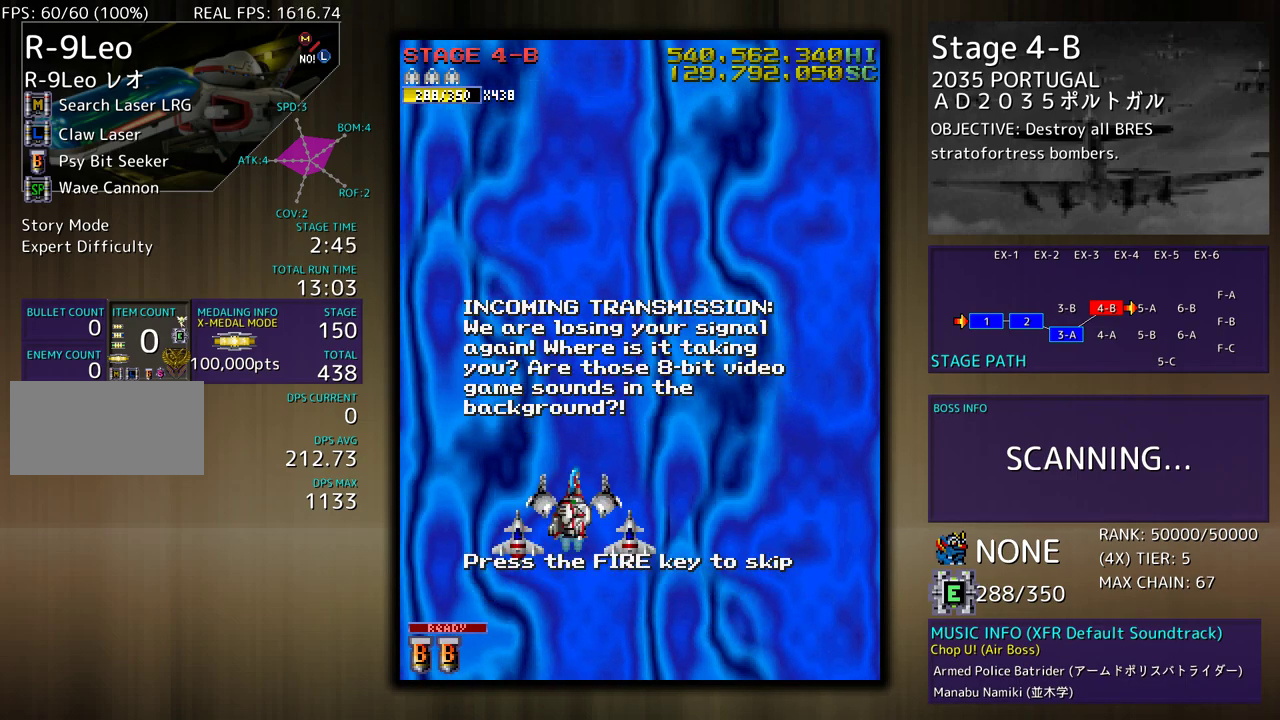
{"buttons": [], "events": [[217, "DPAD_LEFT", "up"]]}